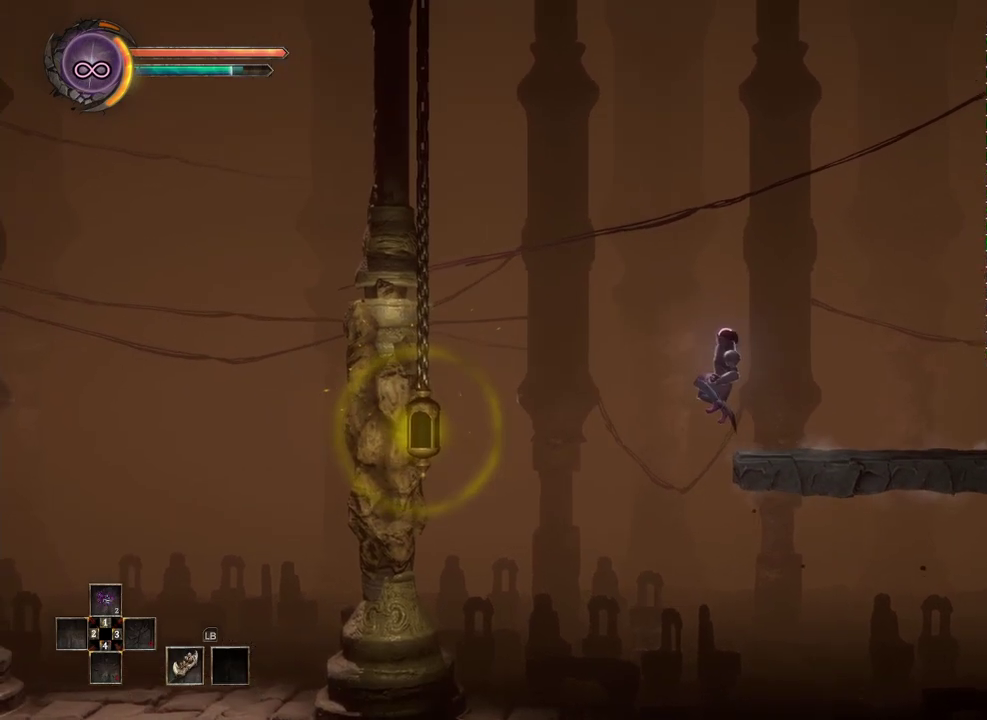
Gameplay with a controller (Xbox layout); each line is a JSON object with the inputs held at the frame after it. "events" lists button and stick changes between this image and that frame as [ms after this image, input, new state], when the widget could be followed in between.
{"buttons": [], "left_stick": "center", "right_stick": "center", "events": [[350, "left_stick", "center"]]}
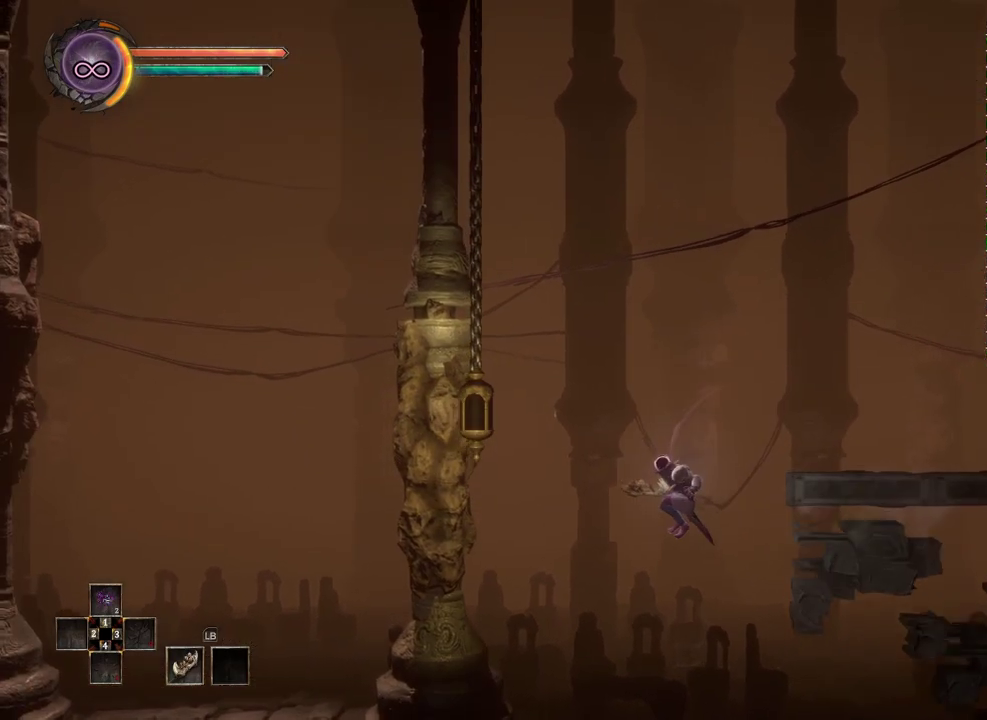
{"buttons": [], "left_stick": "center", "right_stick": "center", "events": []}
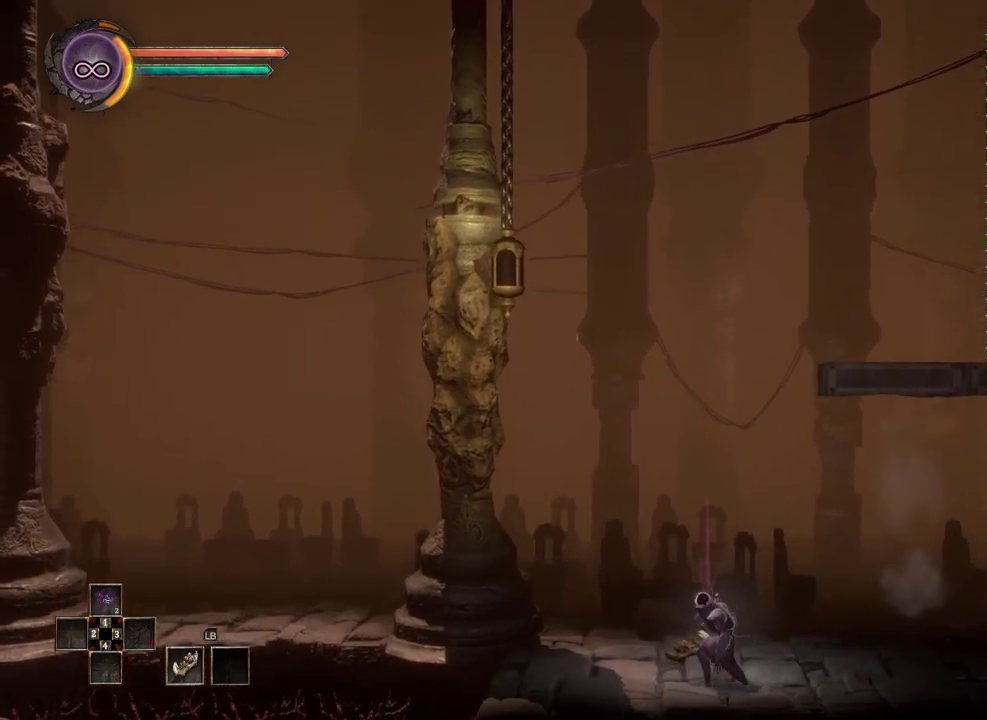
{"buttons": [], "left_stick": "center", "right_stick": "center", "events": [[83, "left_stick", "right"], [333, "left_stick", "center"]]}
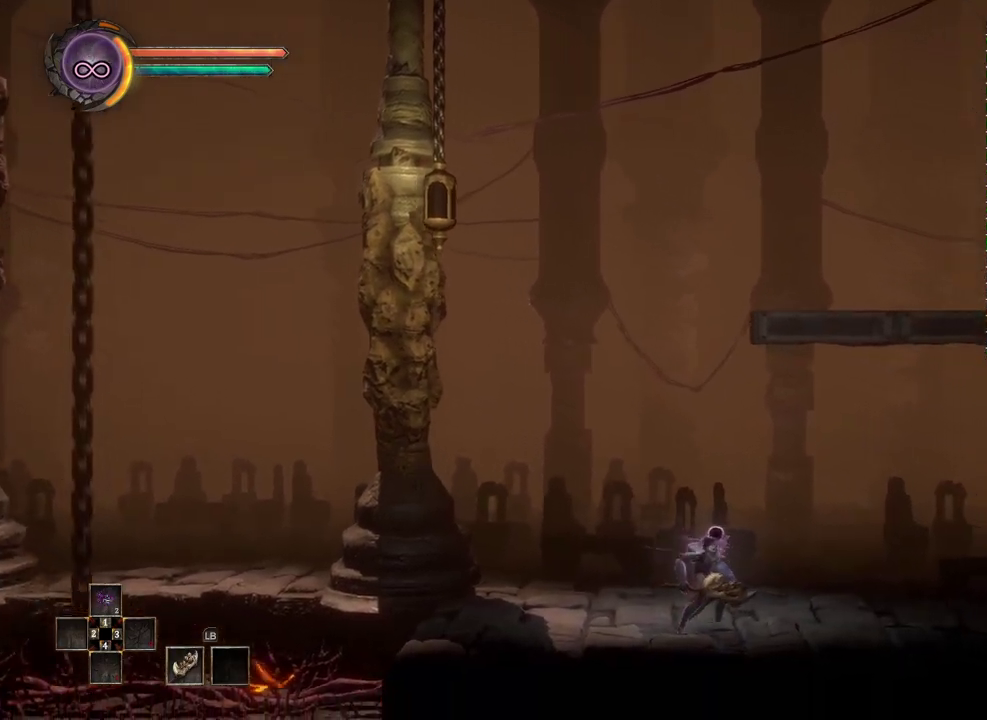
{"buttons": [], "left_stick": "left", "right_stick": "center", "events": [[467, "left_stick", "left"]]}
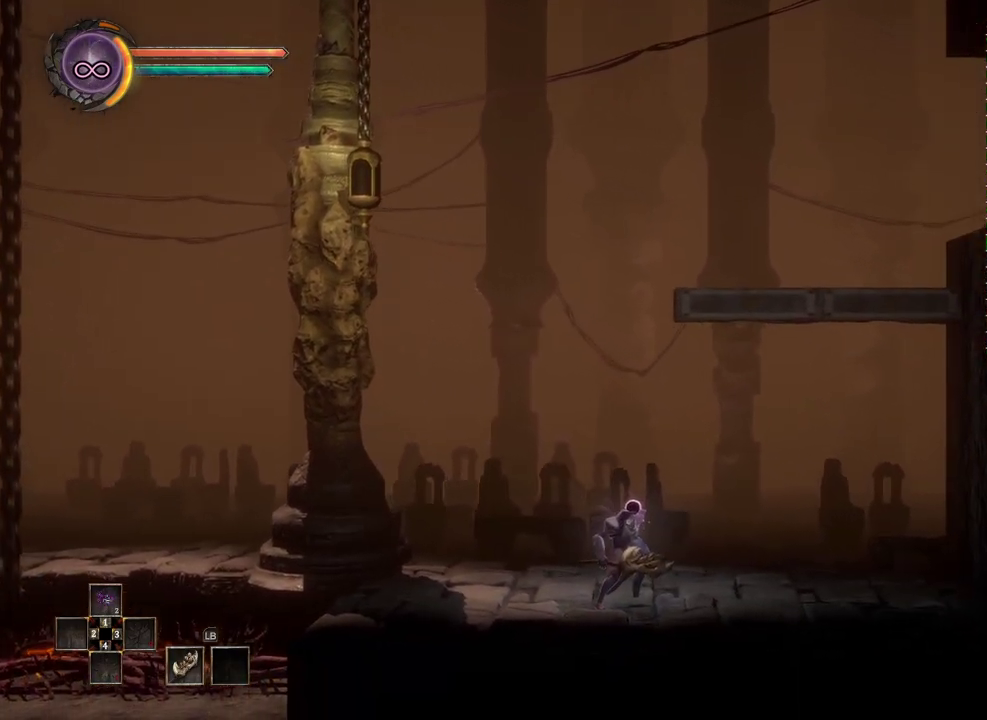
{"buttons": [], "left_stick": "center", "right_stick": "center", "events": [[317, "left_stick", "center"]]}
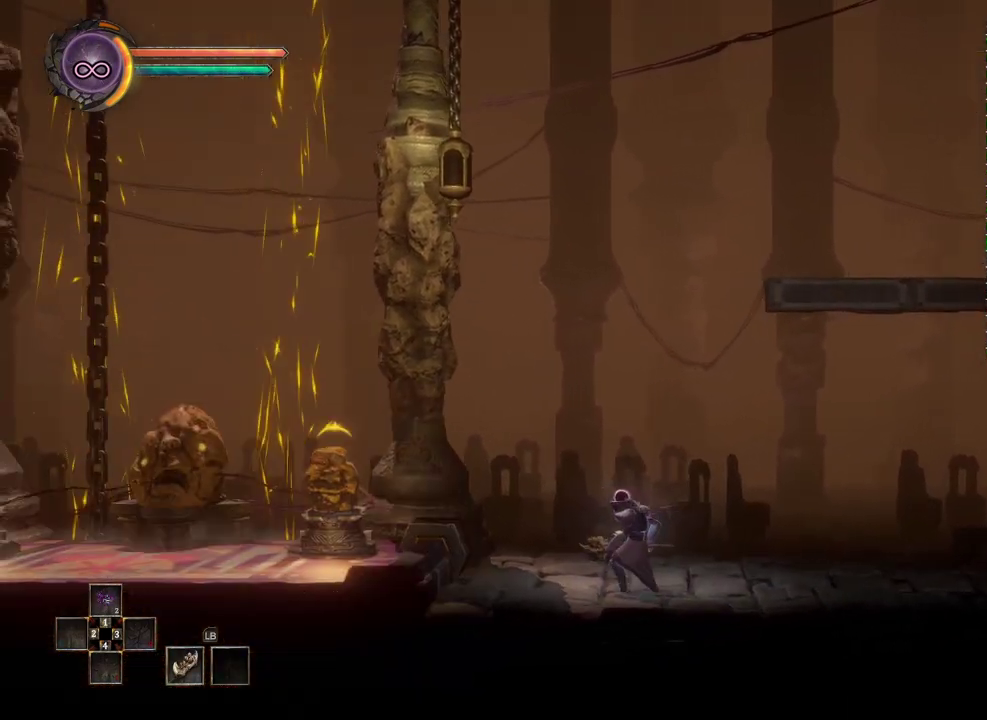
{"buttons": [], "left_stick": "left", "right_stick": "center", "events": [[33, "left_stick", "left"], [450, "A", "down"], [500, "A", "up"]]}
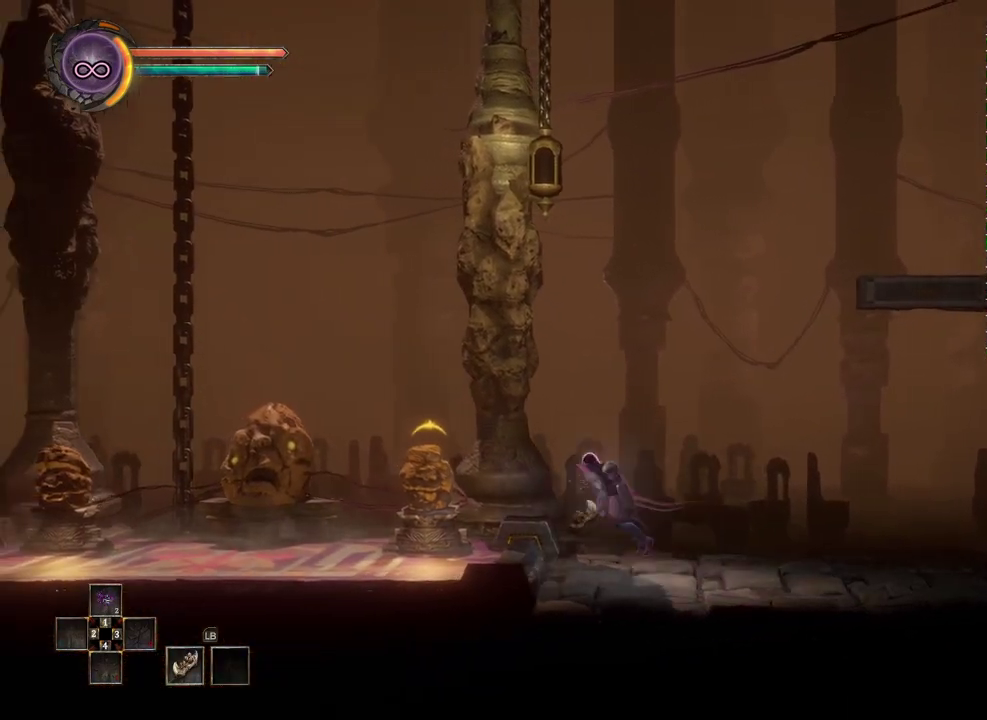
{"buttons": [], "left_stick": "left", "right_stick": "center", "events": []}
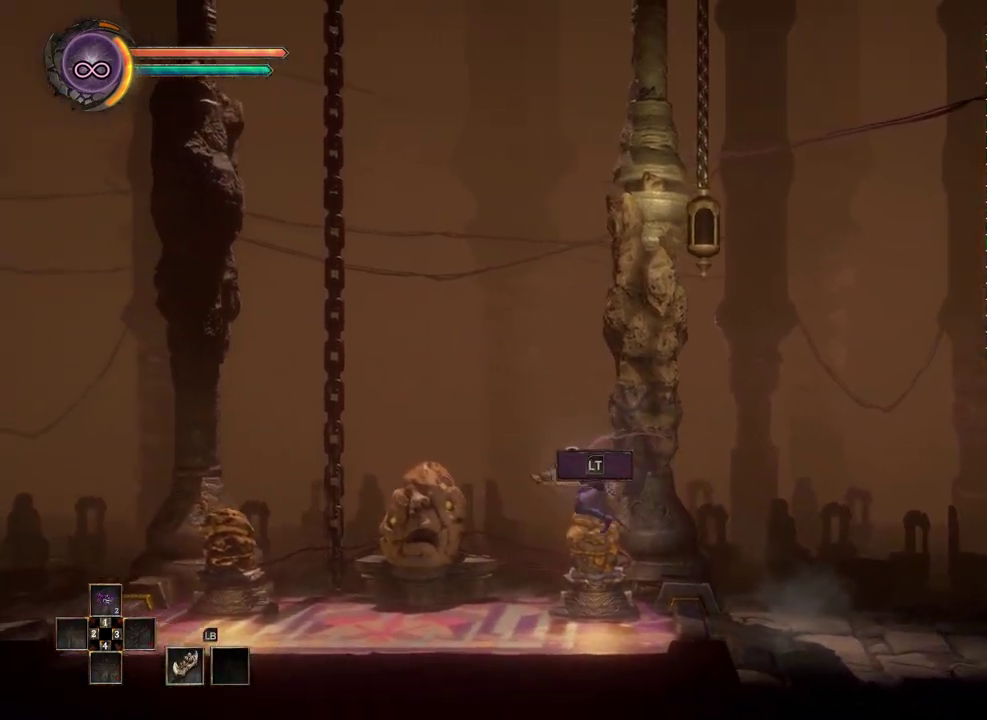
{"buttons": [], "left_stick": "left", "right_stick": "center", "events": []}
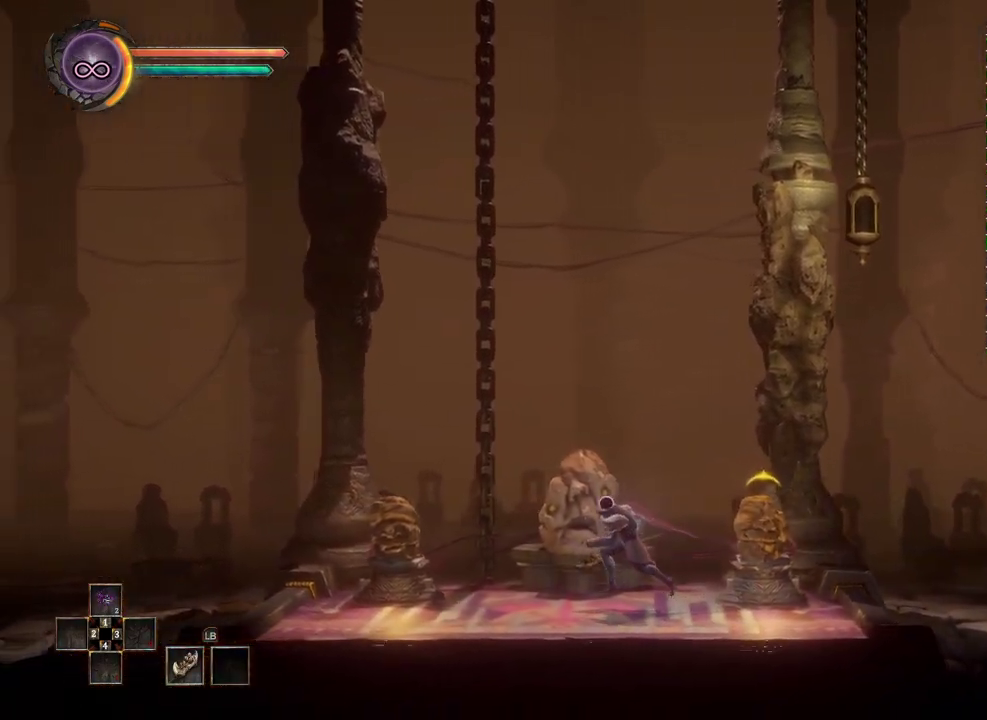
{"buttons": [], "left_stick": "left", "right_stick": "center", "events": [[433, "A", "down"], [483, "A", "up"]]}
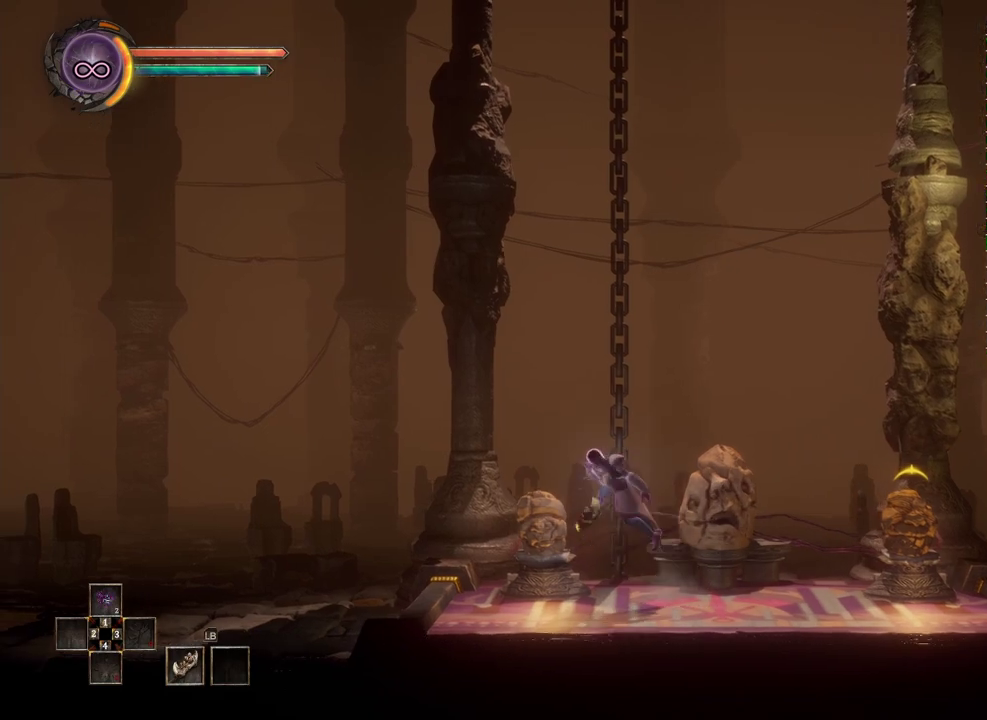
{"buttons": [], "left_stick": "left", "right_stick": "center", "events": []}
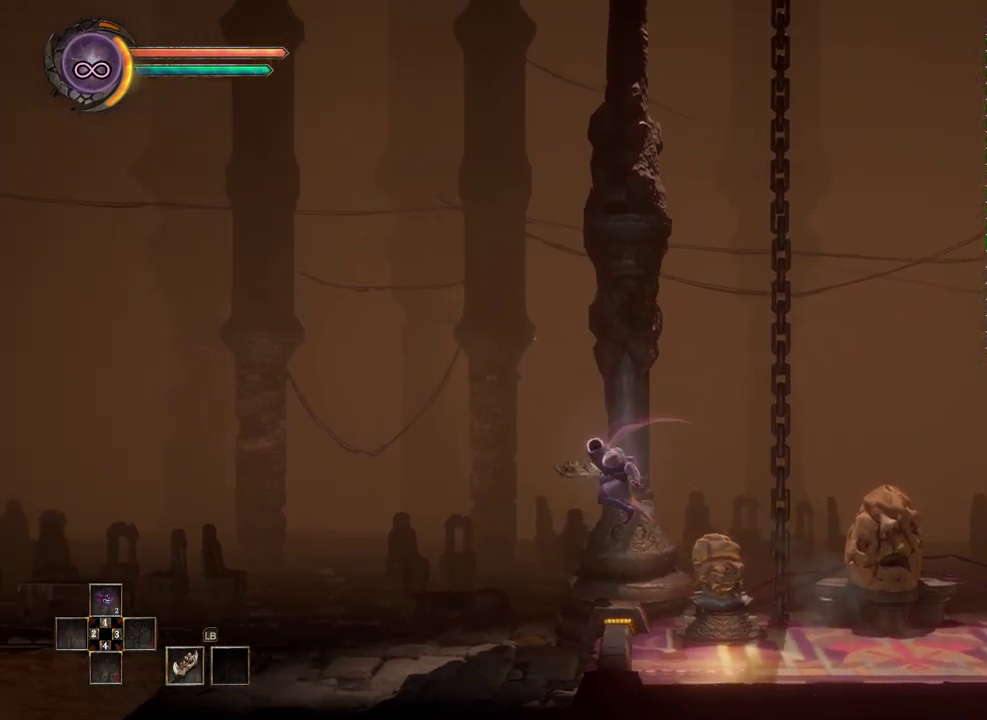
{"buttons": [], "left_stick": "left", "right_stick": "center", "events": []}
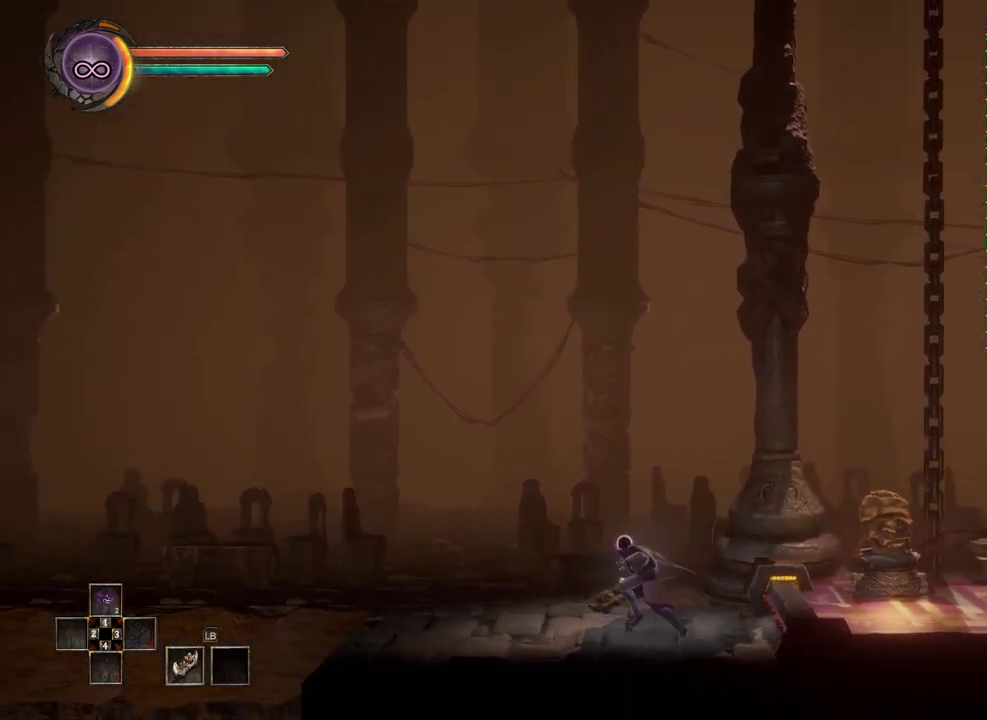
{"buttons": [], "left_stick": "left", "right_stick": "center", "events": []}
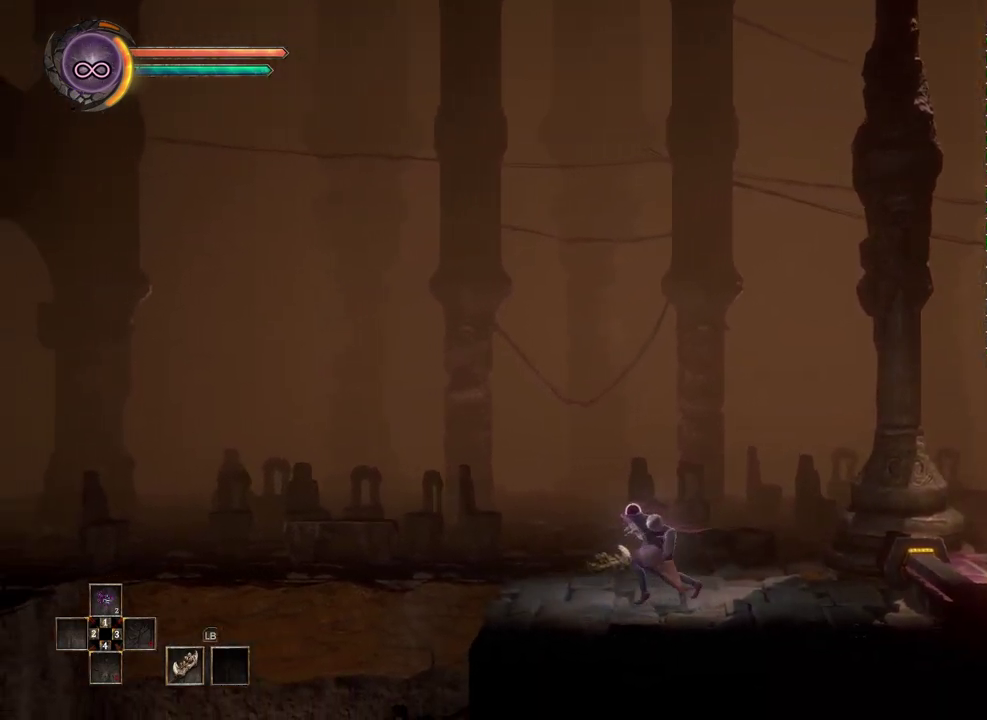
{"buttons": [], "left_stick": "left", "right_stick": "center", "events": []}
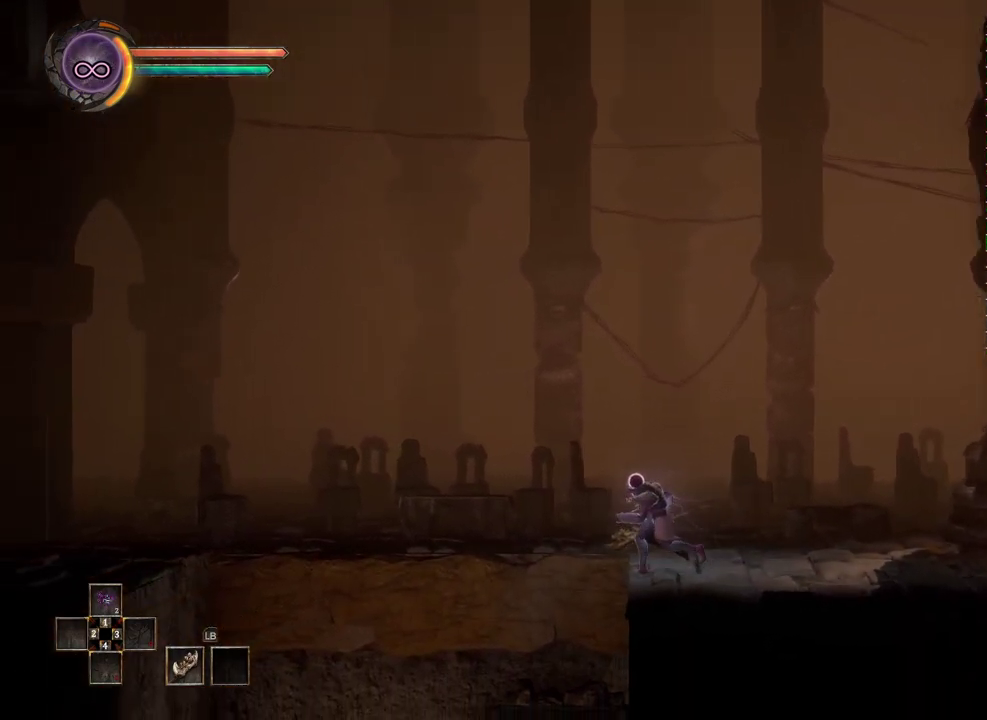
{"buttons": [], "left_stick": "center", "right_stick": "center", "events": [[450, "left_stick", "center"]]}
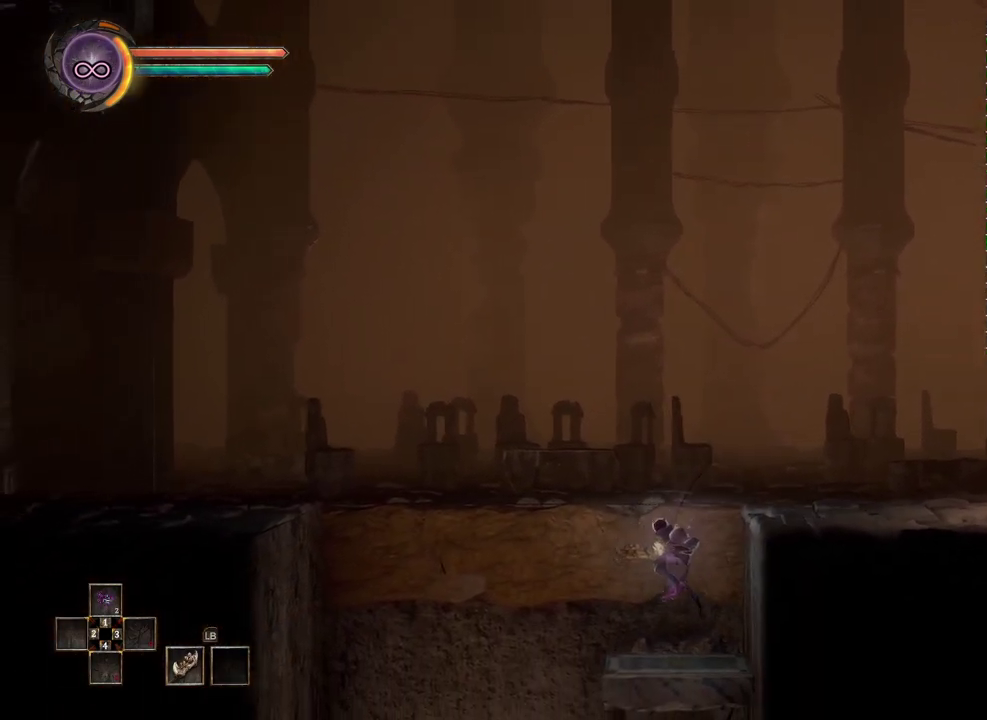
{"buttons": [], "left_stick": "left", "right_stick": "center", "events": [[150, "left_stick", "left"]]}
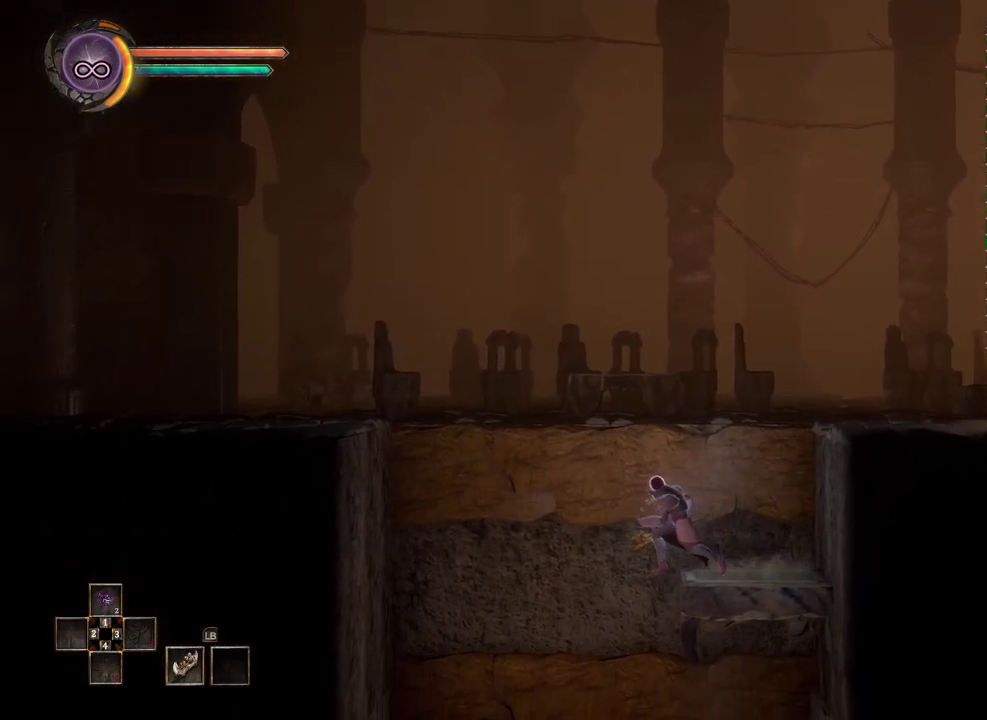
{"buttons": [], "left_stick": "left", "right_stick": "center", "events": []}
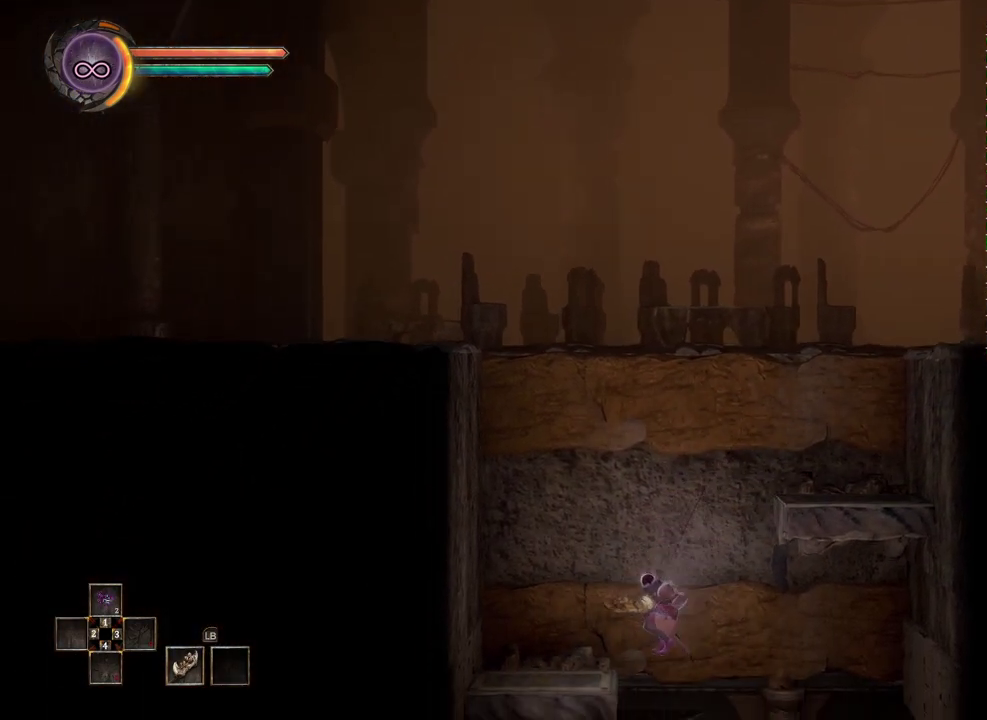
{"buttons": [], "left_stick": "center", "right_stick": "center", "events": [[483, "left_stick", "center"]]}
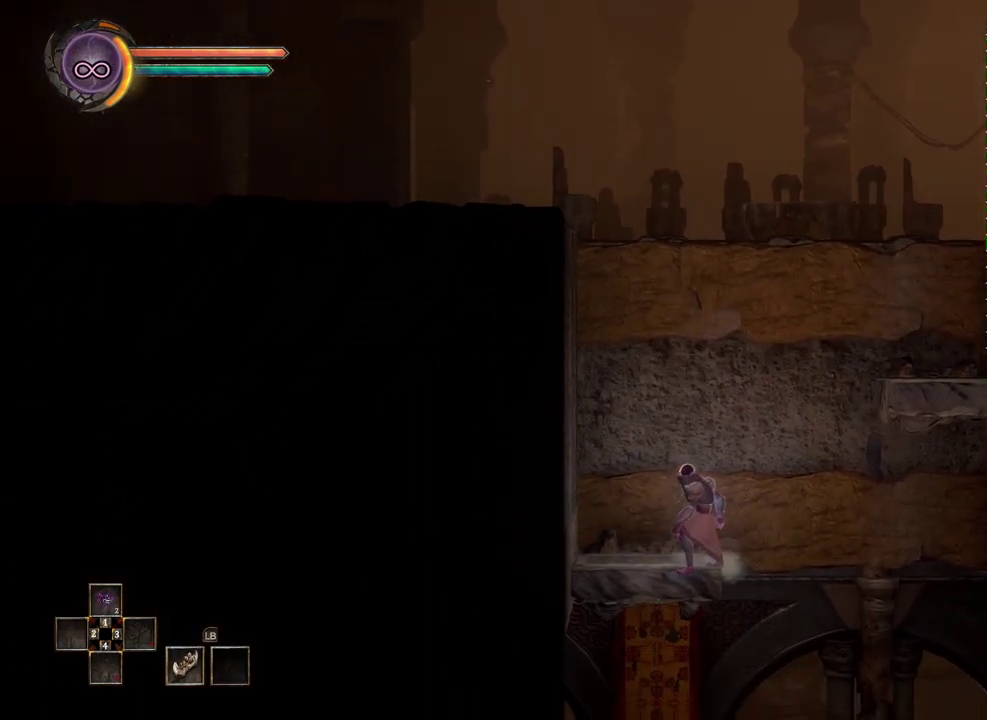
{"buttons": [], "left_stick": "down", "right_stick": "center", "events": [[183, "left_stick", "down"]]}
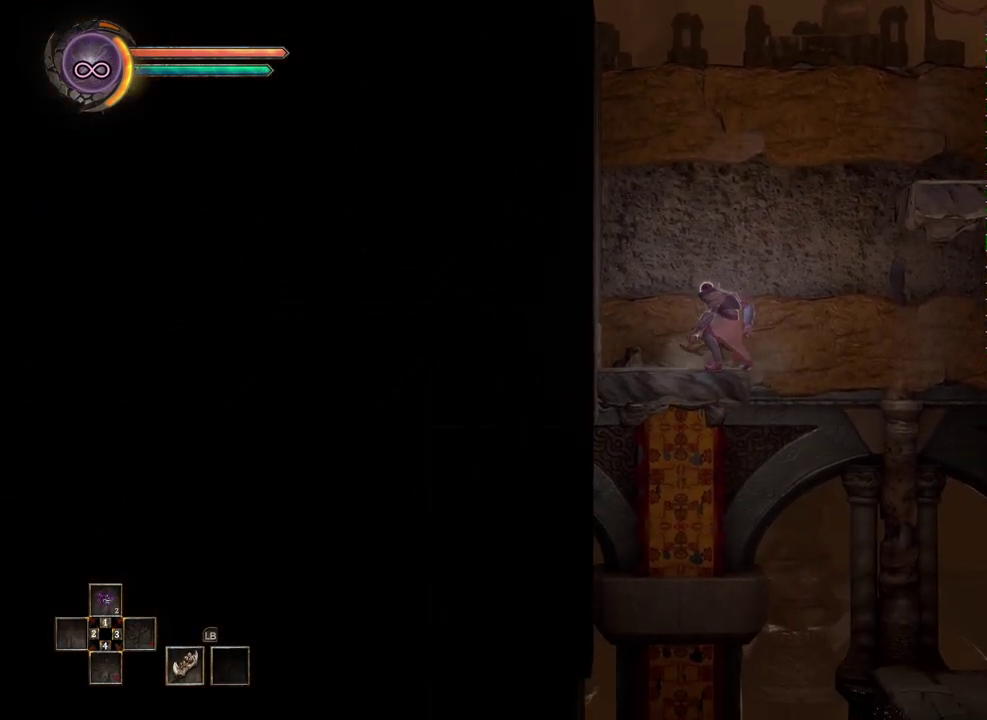
{"buttons": [], "left_stick": "center", "right_stick": "center"}
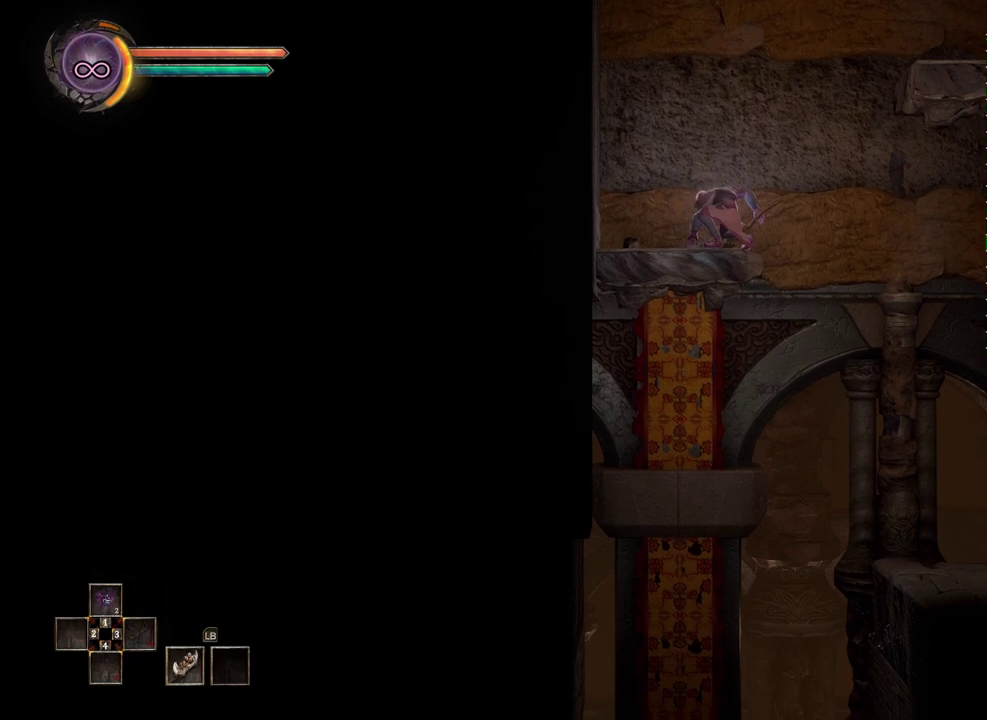
{"buttons": [], "left_stick": "right", "right_stick": "center"}
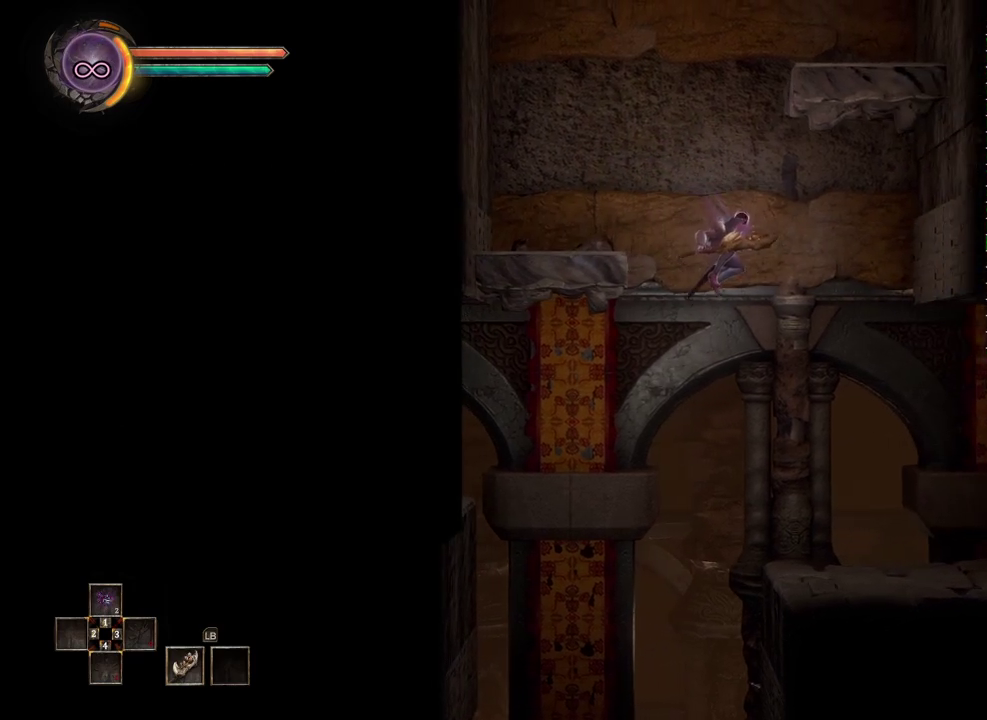
{"buttons": [], "left_stick": "left", "right_stick": "center", "events": [[250, "left_stick", "center"], [433, "left_stick", "left"]]}
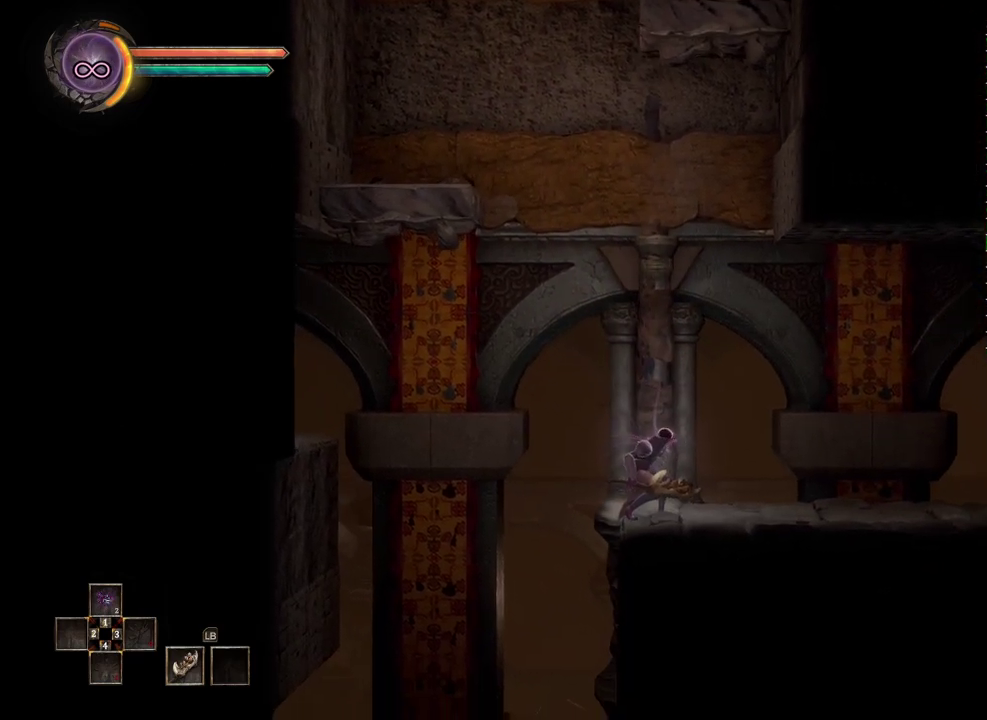
{"buttons": [], "left_stick": "down", "right_stick": "center", "events": [[83, "left_stick", "center"], [317, "left_stick", "down"]]}
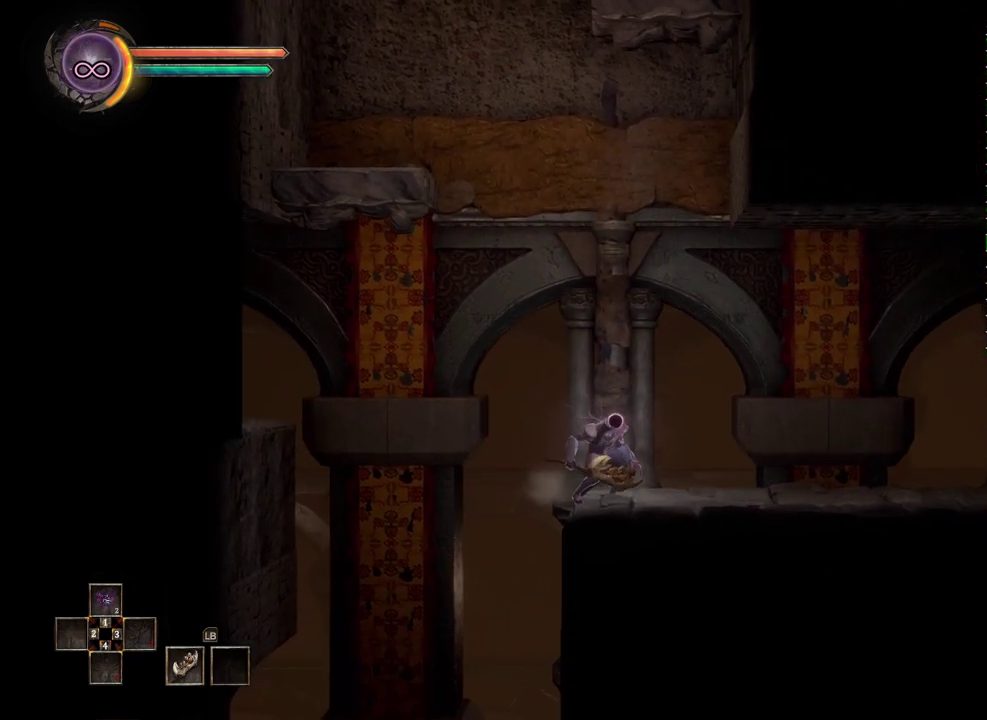
{"buttons": [], "left_stick": "down", "right_stick": "center", "events": []}
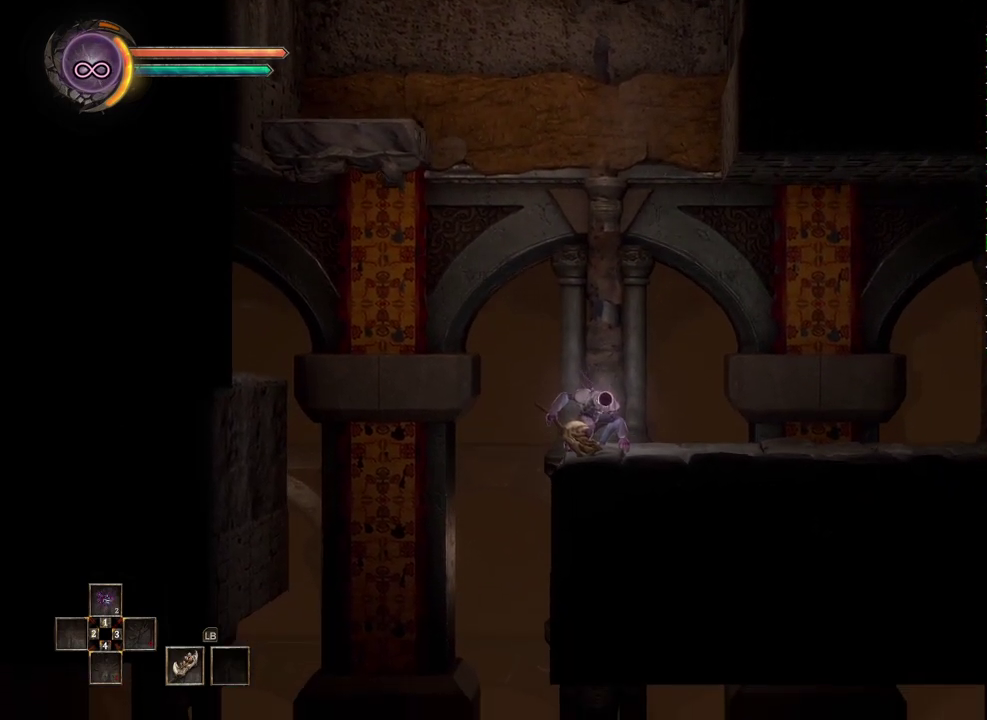
{"buttons": [], "left_stick": "down", "right_stick": "center", "events": []}
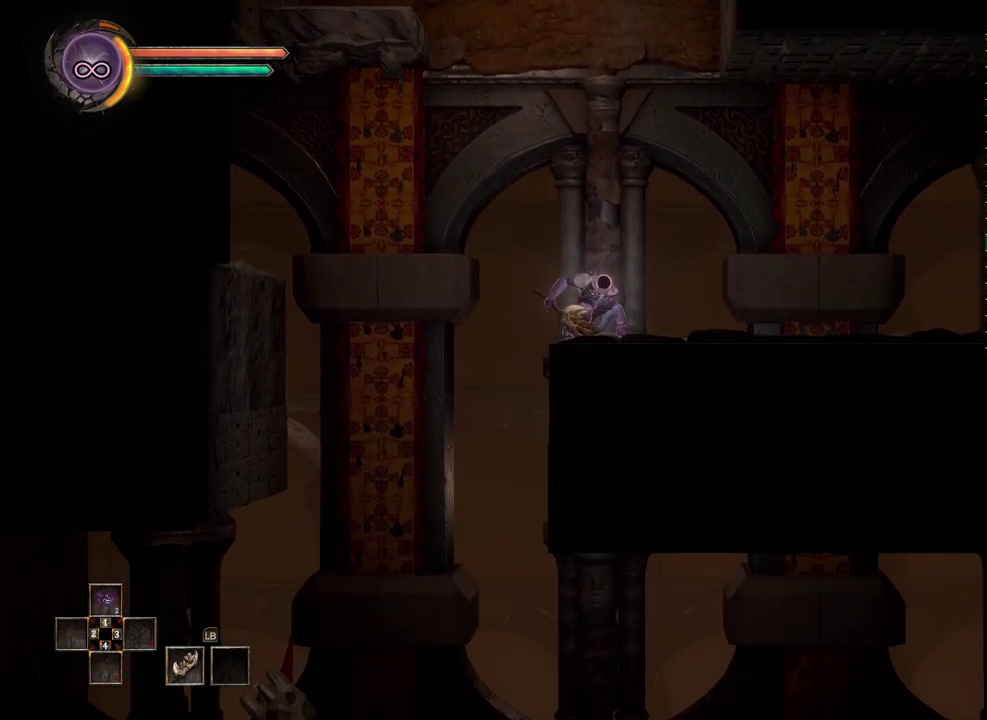
{"buttons": [], "left_stick": "left", "right_stick": "center", "events": [[117, "left_stick", "center"], [350, "left_stick", "left"]]}